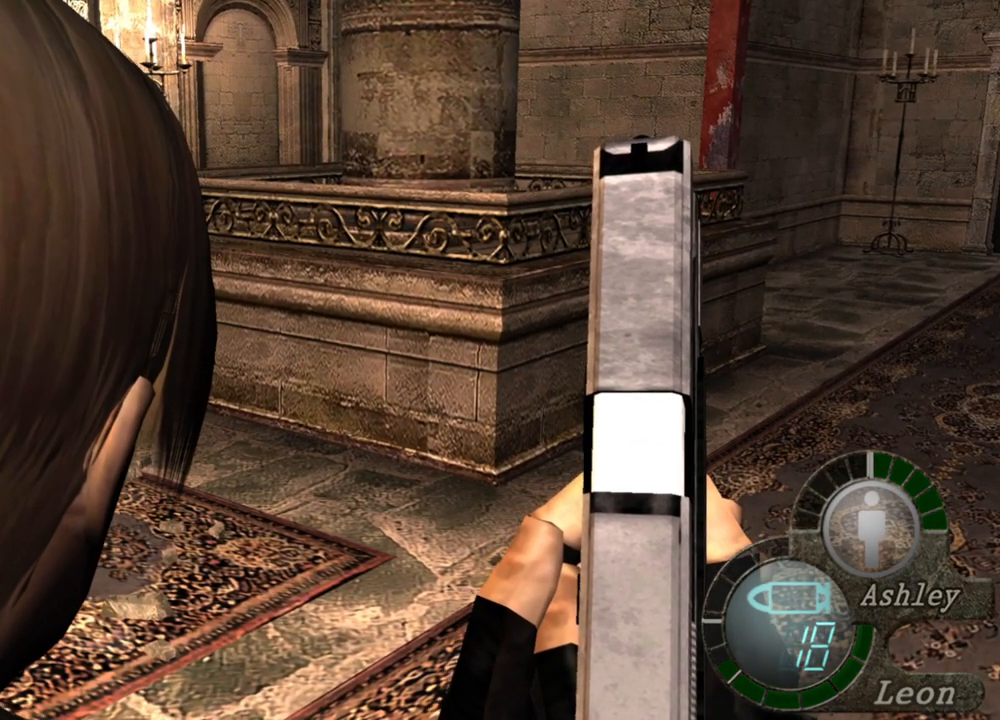
Gameplay with keyboard and mouse; each line is a JSON object with the keys and mouse buttons held at the frame after it. "events" lists presses ("down") and releases ("up") of "1", "2", "3", "4", "5", "a", "alt", "b", "c", "ctrl", "d", "e", "f", "g", "q", "r", "s", "shift", "space", "t", "tab", "tilde", "v", "w", "x", "z", "mouse_left", "mouse_wheel", "mouse_right", "mouse_mb4" and "mouse_mb5" between this image and that frame as [ms after this image, input, new state], when the widget could be followed in between. "mouse_left", "mouse_wheel", "mouse_right", "mouse_mb4", "mouse_mb5" = the "left", "wheel", "right", "mb4", "mb5" buttons of the "mouse" list. No other keys are recorded. "wheel" means that the mouse wheel is clicked or scrolled. Mouse movement is not recorded.
{"keys": ["d"], "mouse": [], "events": [[467, "d", "down"]]}
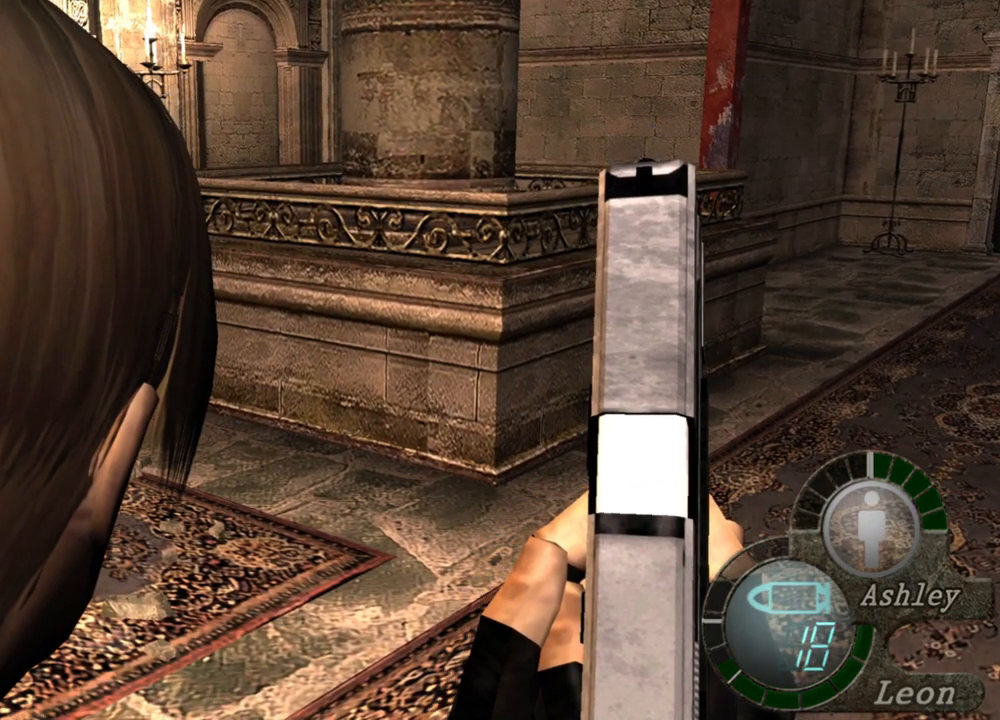
{"keys": [], "mouse": [], "events": [[67, "d", "up"], [367, "d", "down"], [433, "d", "up"]]}
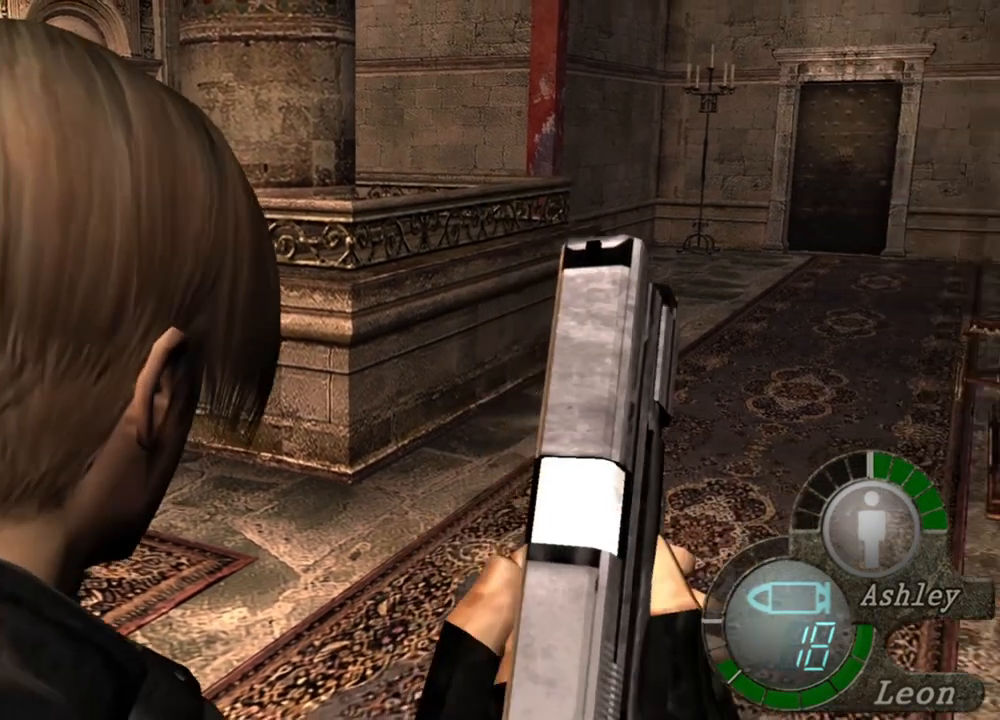
{"keys": ["shift", "w"], "mouse": [], "events": [[133, "shift", "down"], [133, "w", "down"]]}
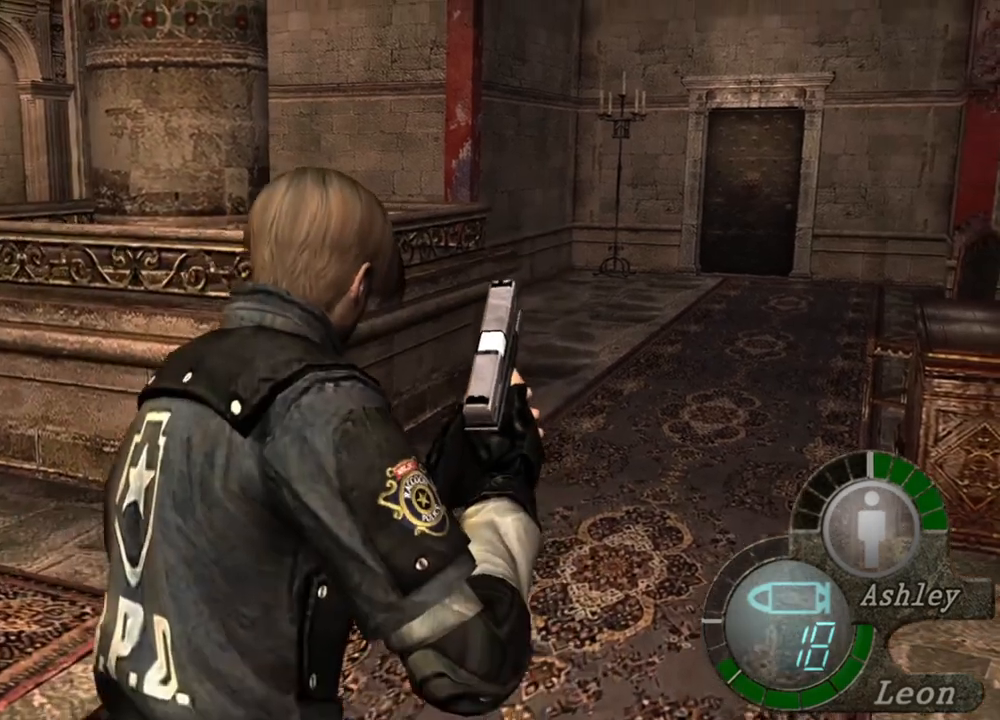
{"keys": ["e", "shift", "w"], "mouse": [], "events": [[167, "e", "down"], [267, "e", "up"], [300, "e", "down"], [433, "e", "up"], [467, "e", "down"]]}
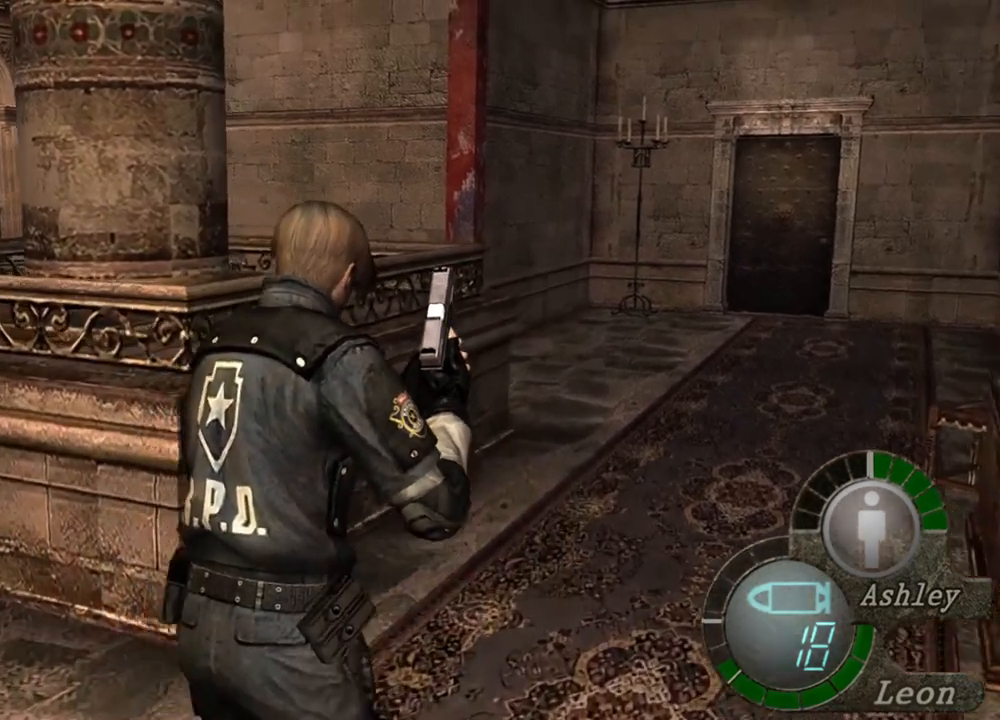
{"keys": ["e", "shift", "w"], "mouse": [], "events": [[233, "e", "up"], [300, "e", "down"], [400, "e", "up"], [467, "e", "down"]]}
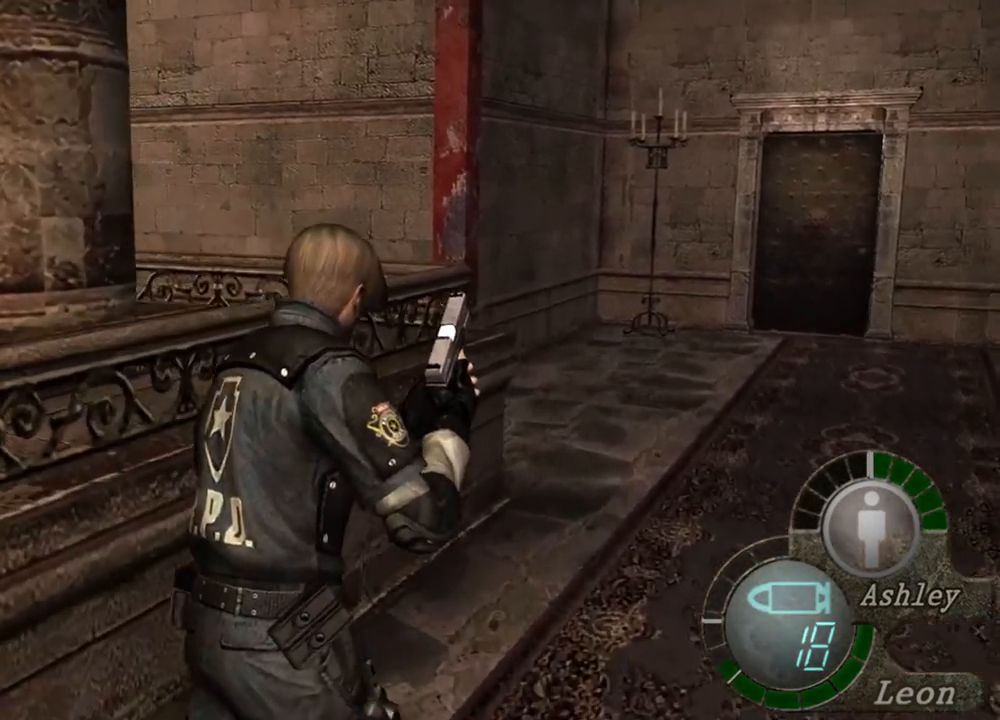
{"keys": ["e", "shift", "w"], "mouse": [], "events": [[33, "e", "up"], [100, "e", "down"], [200, "e", "up"], [233, "e", "down"]]}
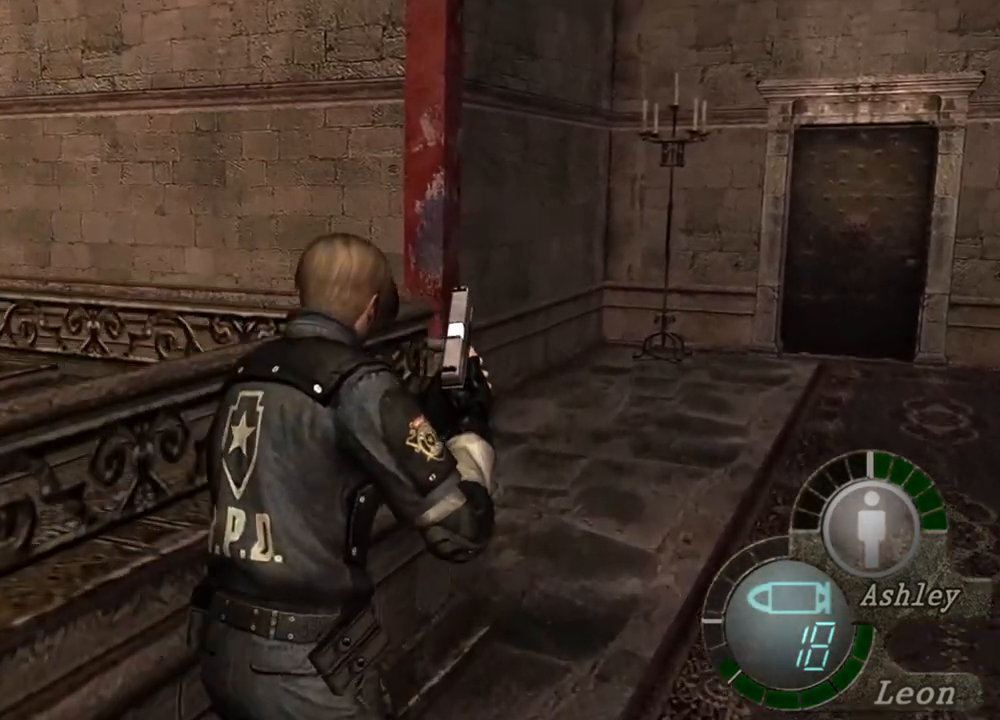
{"keys": ["shift", "w"], "mouse": [], "events": [[67, "e", "up"], [100, "e", "down"], [333, "e", "up"], [400, "e", "down"], [467, "e", "up"]]}
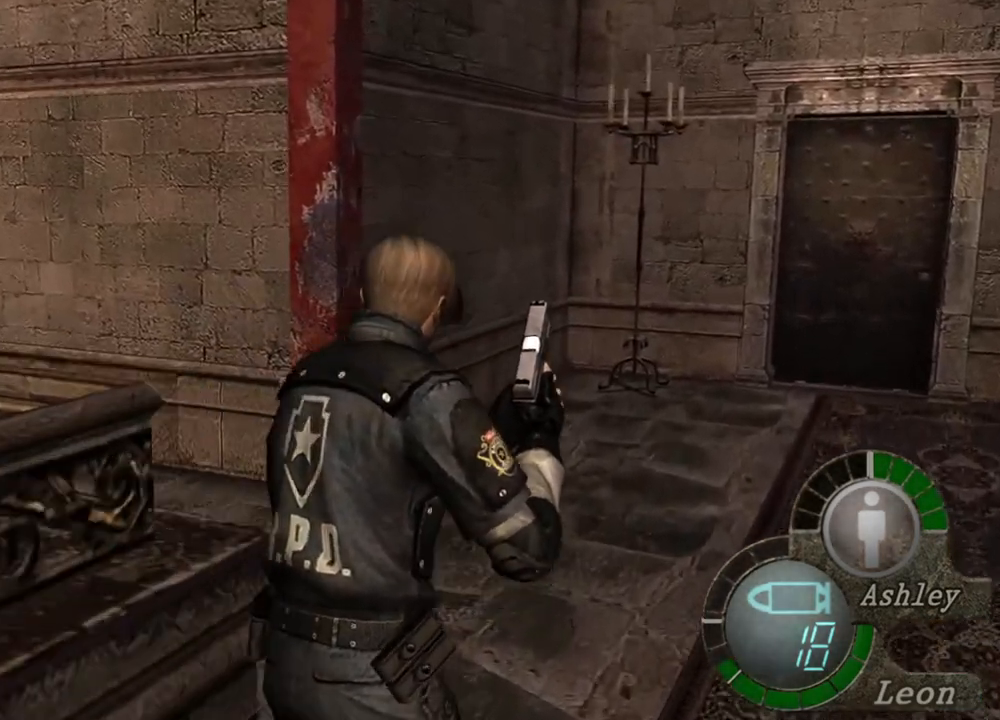
{"keys": ["shift", "w"], "mouse": [], "events": [[100, "e", "down"], [133, "e", "up"], [167, "e", "down"], [200, "e", "up"], [300, "e", "down"], [400, "e", "up"], [433, "e", "down"], [500, "e", "up"]]}
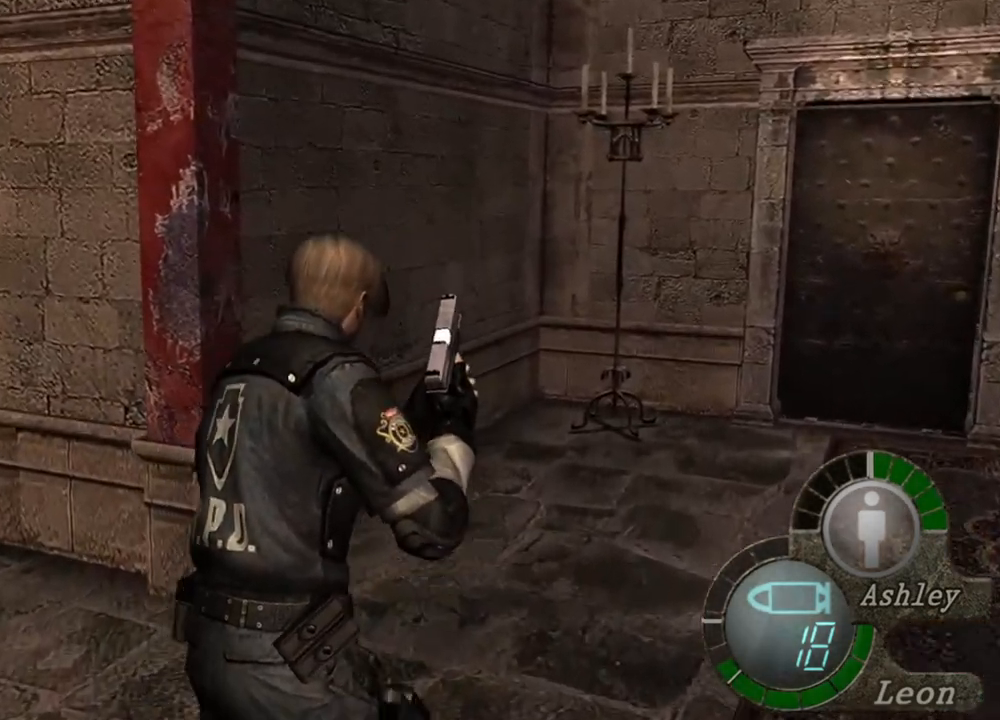
{"keys": ["e", "shift", "w"], "mouse": [], "events": [[67, "e", "down"], [133, "e", "up"], [233, "e", "down"], [267, "e", "up"], [333, "e", "down"]]}
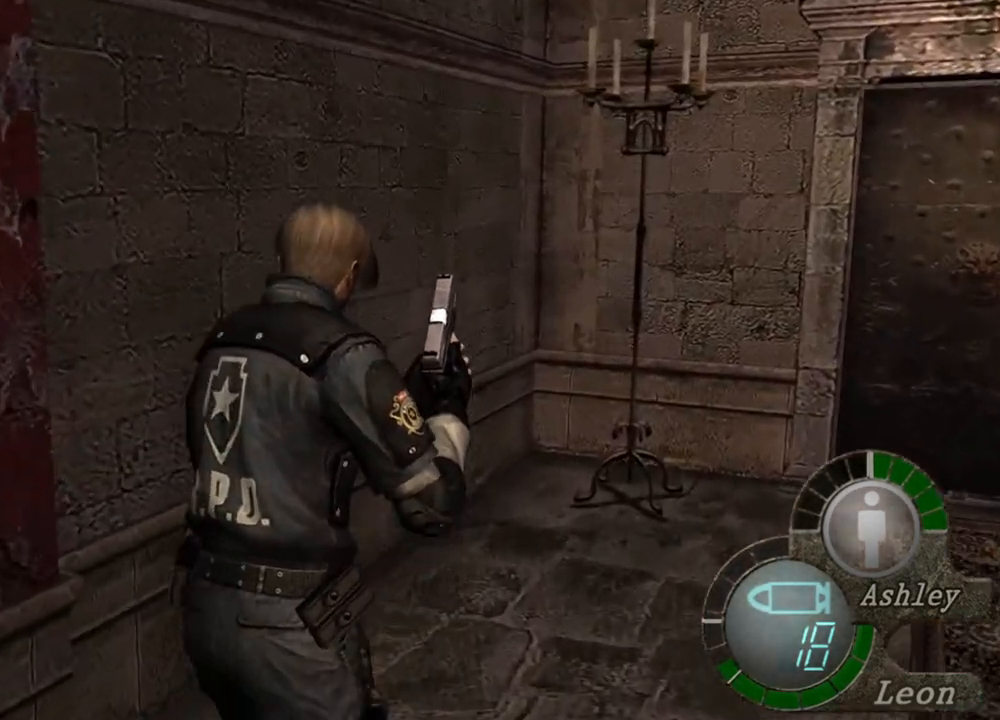
{"keys": ["shift", "w"], "mouse": [], "events": [[33, "e", "up"], [267, "e", "down"], [367, "e", "up"], [400, "e", "down"], [467, "e", "up"]]}
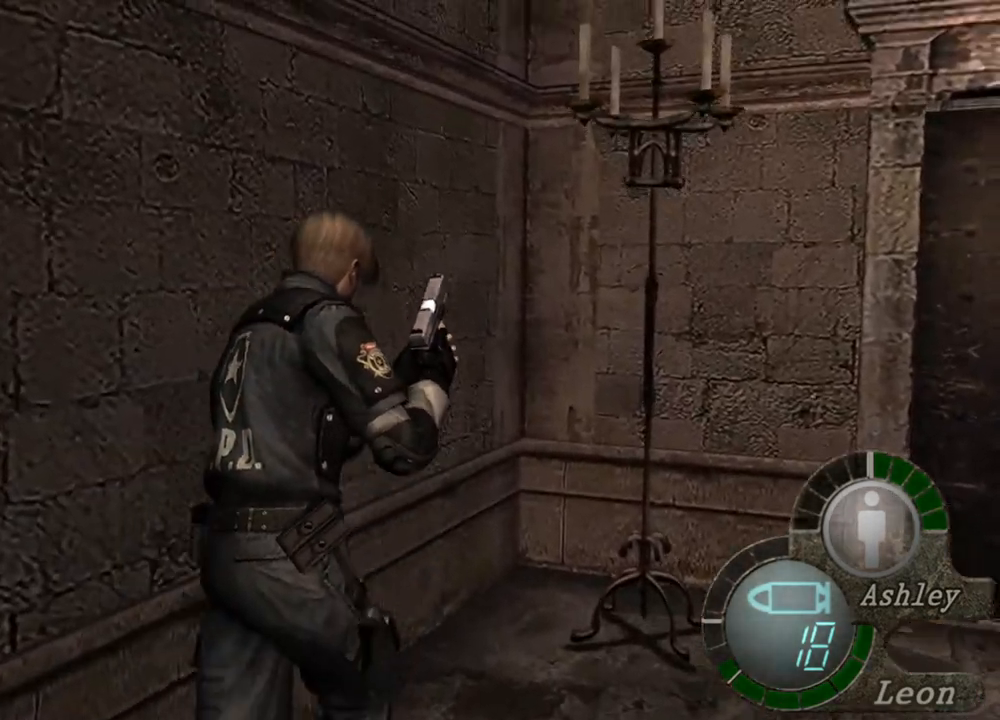
{"keys": ["e", "shift", "w"], "mouse": [], "events": [[33, "e", "down"], [133, "e", "up"], [167, "e", "down"], [267, "e", "up"], [333, "e", "down"], [400, "e", "up"], [433, "e", "down"]]}
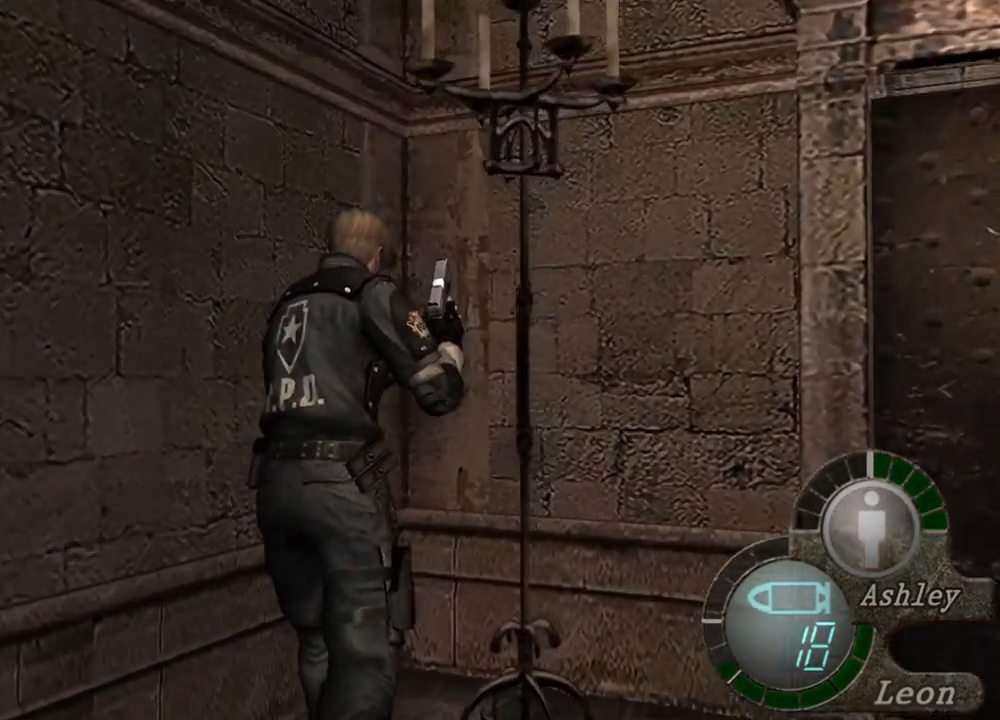
{"keys": ["e", "shift", "w"], "mouse": [], "events": [[33, "e", "up"], [67, "e", "down"], [200, "e", "up"], [233, "e", "down"], [300, "e", "up"], [367, "e", "down"], [433, "e", "up"], [467, "e", "down"]]}
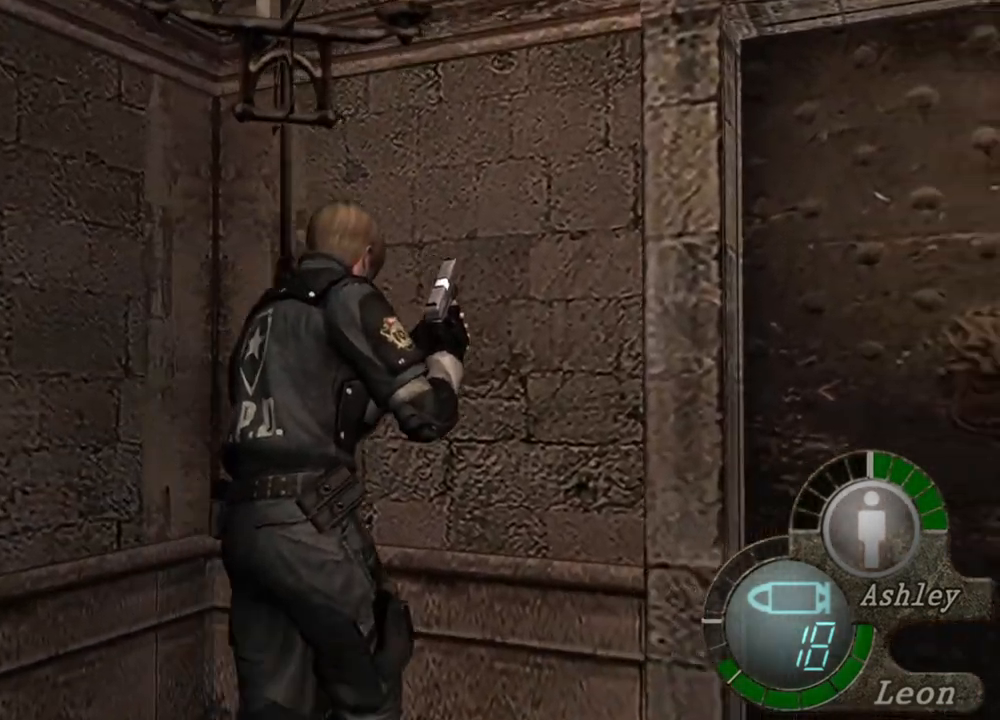
{"keys": [], "mouse": [], "events": [[100, "e", "up"], [233, "shift", "up"], [233, "w", "up"]]}
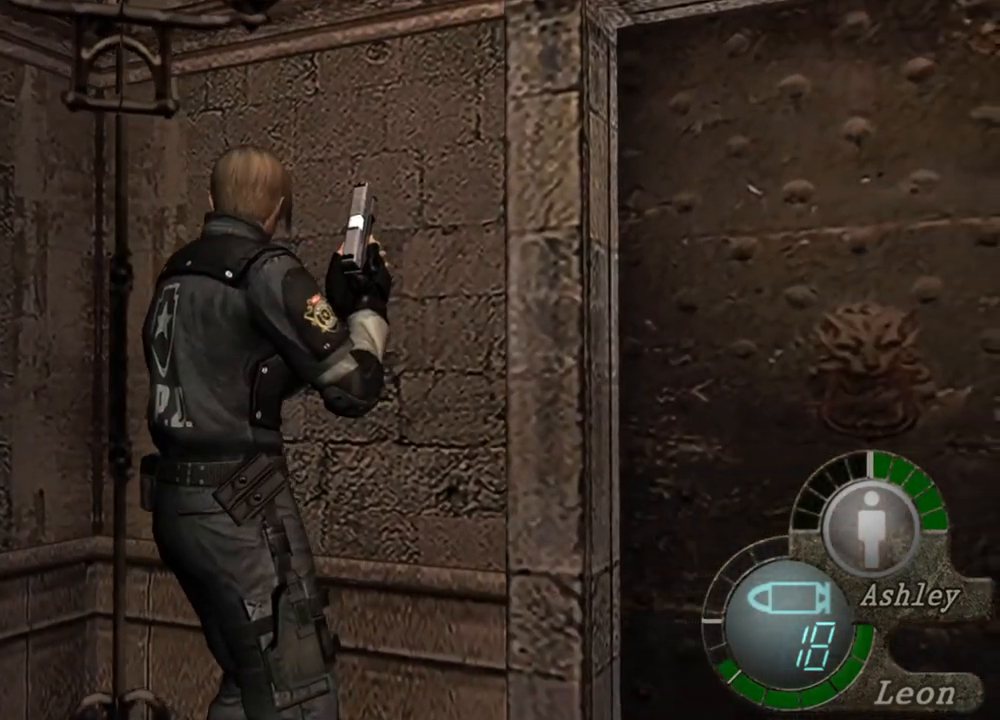
{"keys": [], "mouse": [], "events": []}
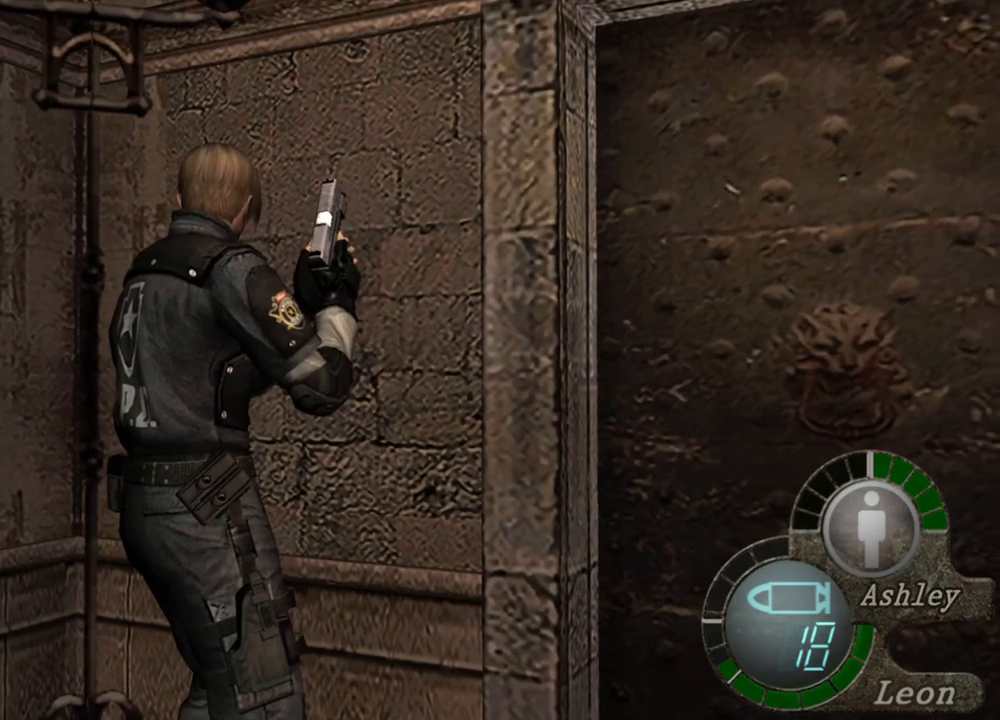
{"keys": [], "mouse": [], "events": []}
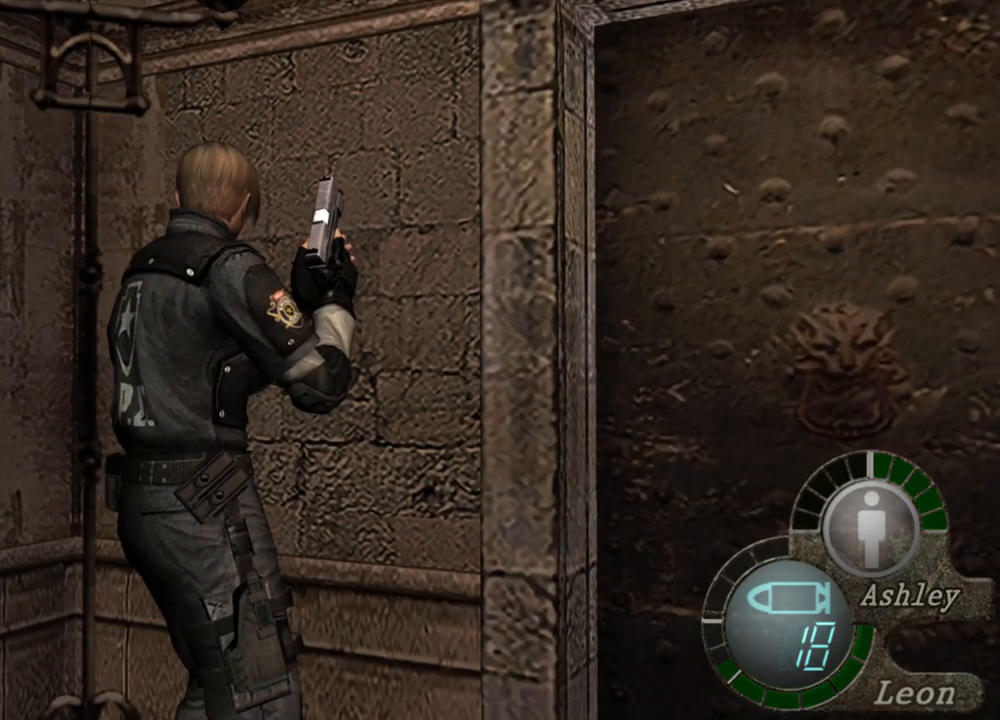
{"keys": [], "mouse": [], "events": []}
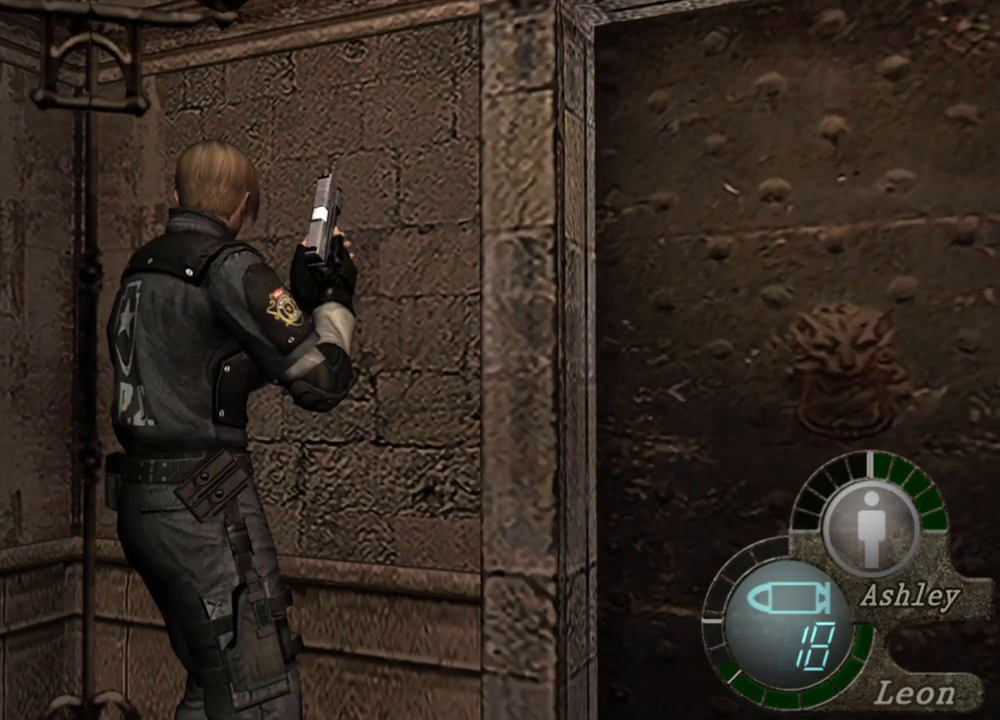
{"keys": [], "mouse": [], "events": []}
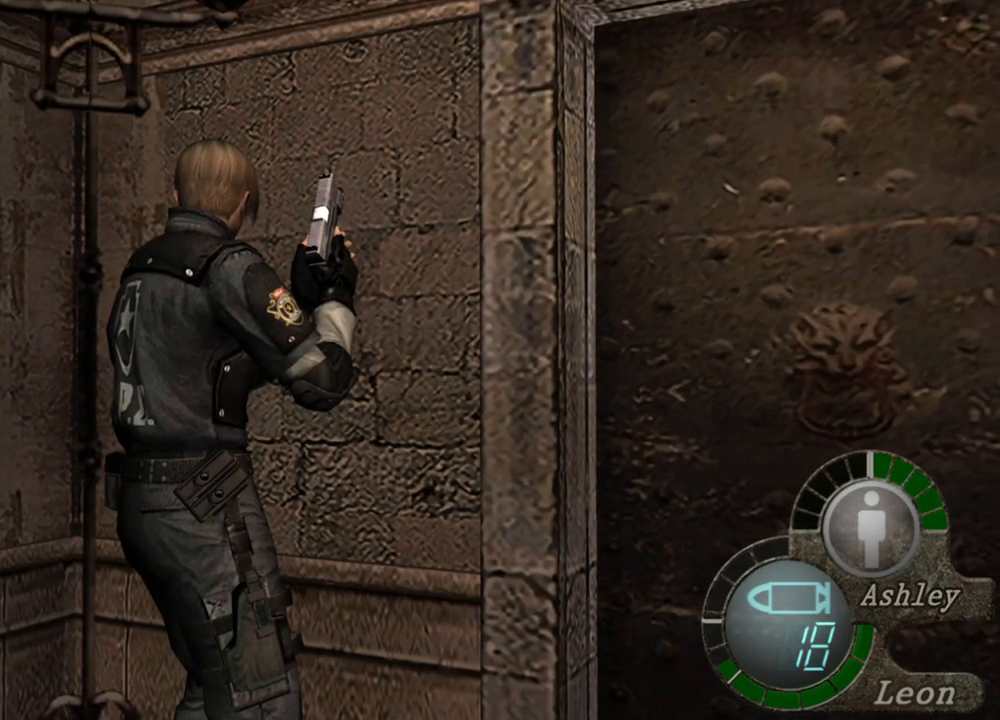
{"keys": [], "mouse": [], "events": [[367, "d", "down"], [500, "d", "up"]]}
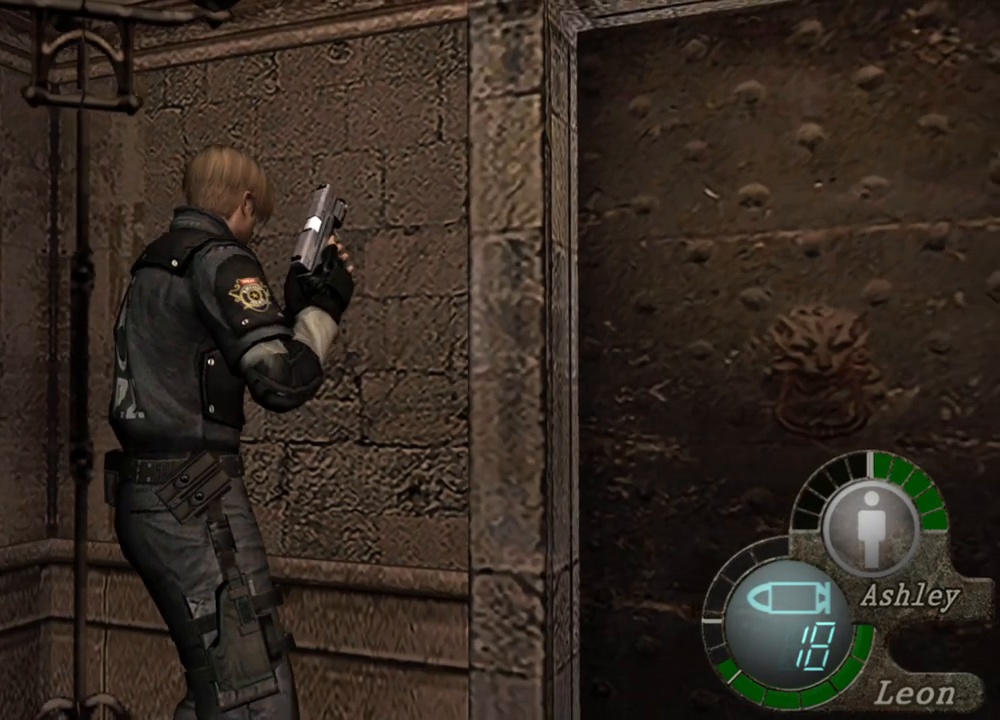
{"keys": ["shift", "w"], "mouse": [], "events": [[67, "d", "down"], [167, "d", "up"], [200, "shift", "down"], [200, "w", "down"], [367, "e", "down"], [467, "e", "up"]]}
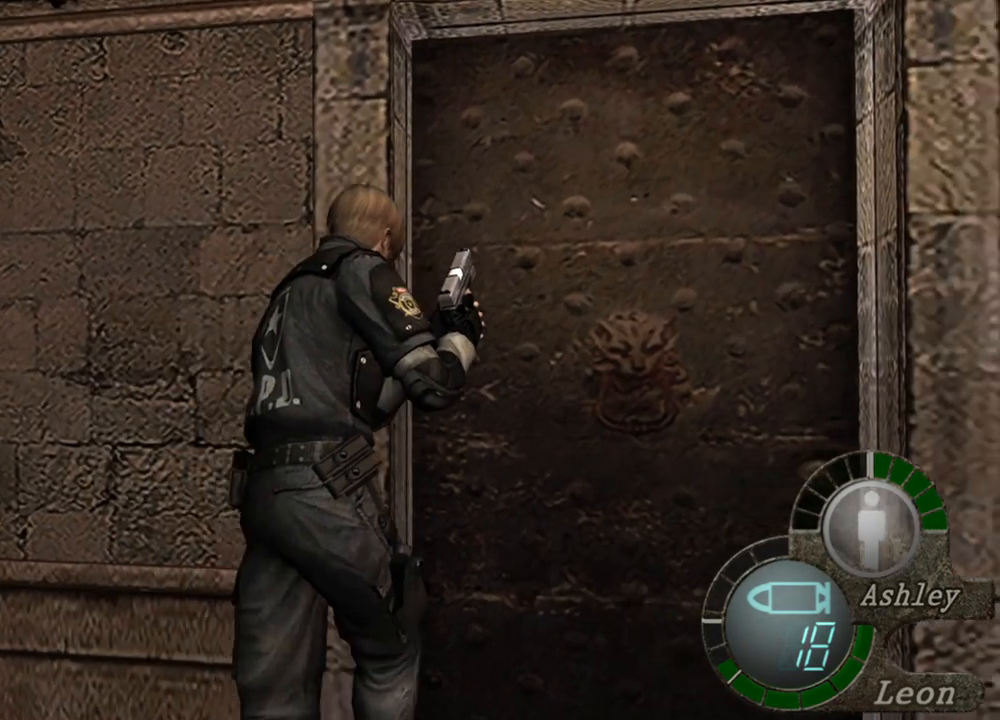
{"keys": ["e", "shift", "w"], "mouse": [], "events": [[33, "e", "down"], [133, "e", "up"], [167, "e", "down"], [267, "e", "up"], [300, "e", "down"]]}
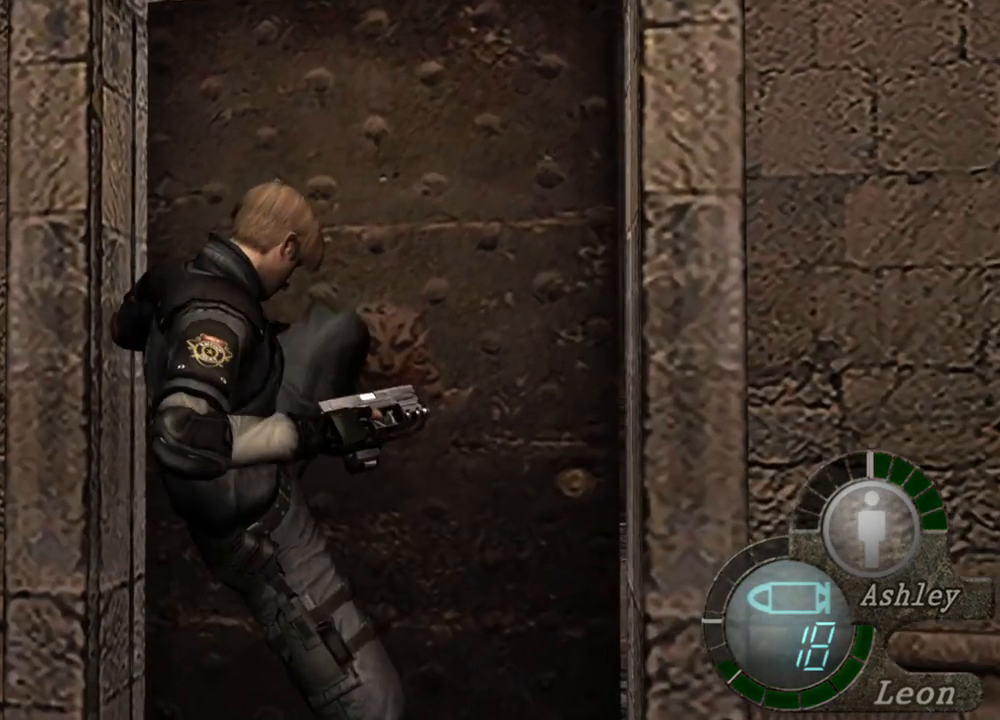
{"keys": ["e", "shift", "w"], "mouse": [], "events": [[133, "e", "up"], [167, "e", "down"], [267, "e", "up"], [333, "e", "down"], [400, "e", "up"], [467, "e", "down"]]}
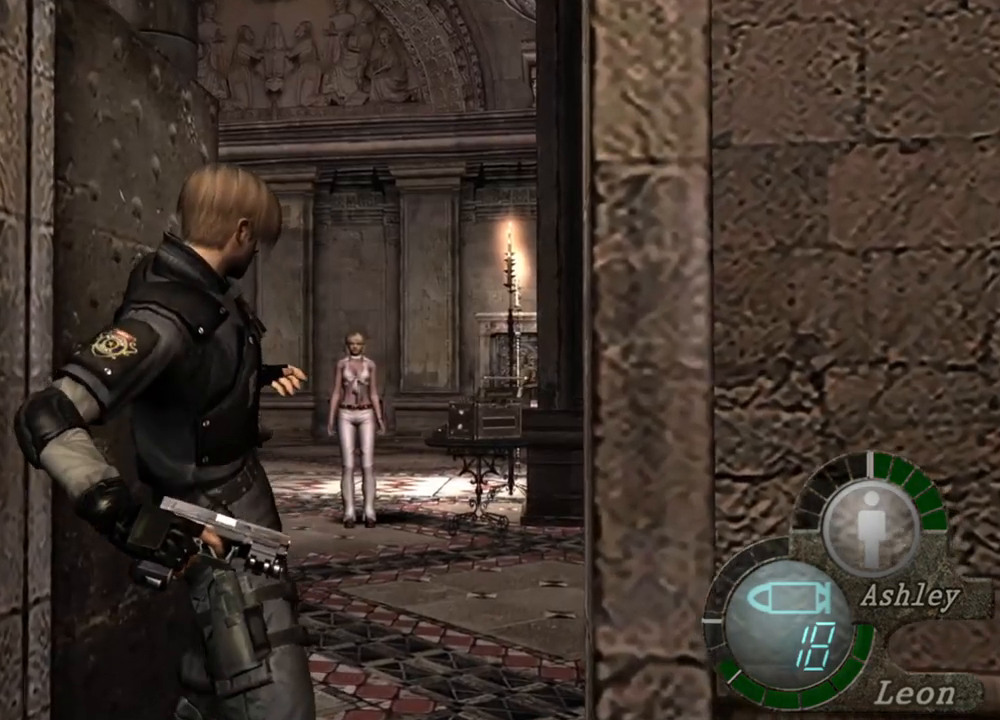
{"keys": [], "mouse": [], "events": [[67, "e", "up"], [200, "shift", "up"], [200, "w", "up"]]}
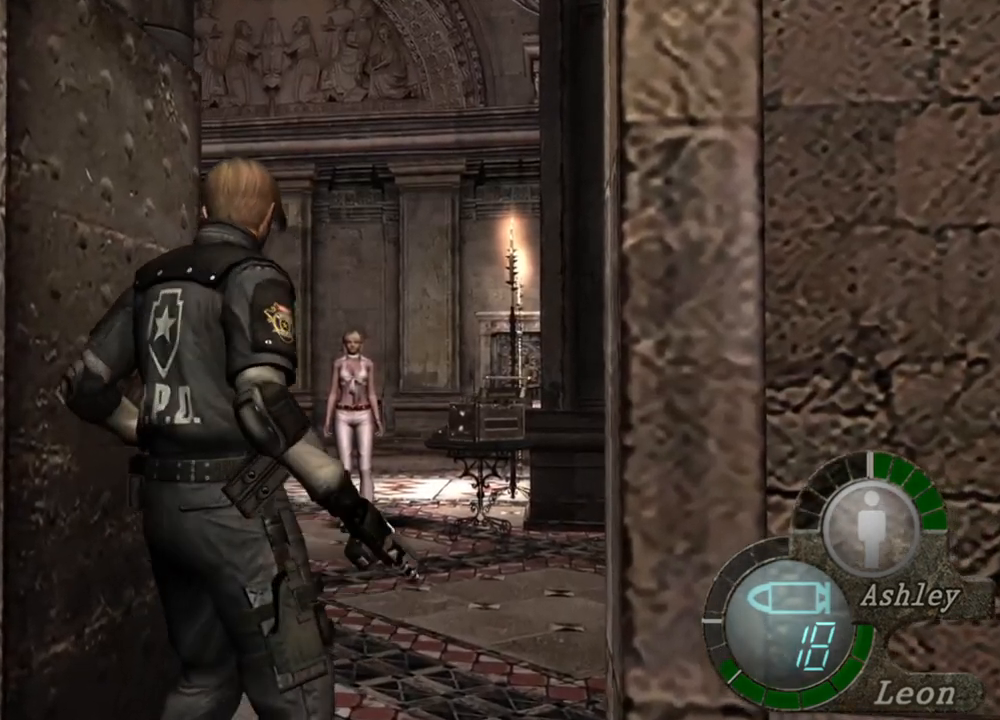
{"keys": ["shift", "w"], "mouse": [], "events": [[500, "shift", "down"], [500, "w", "down"]]}
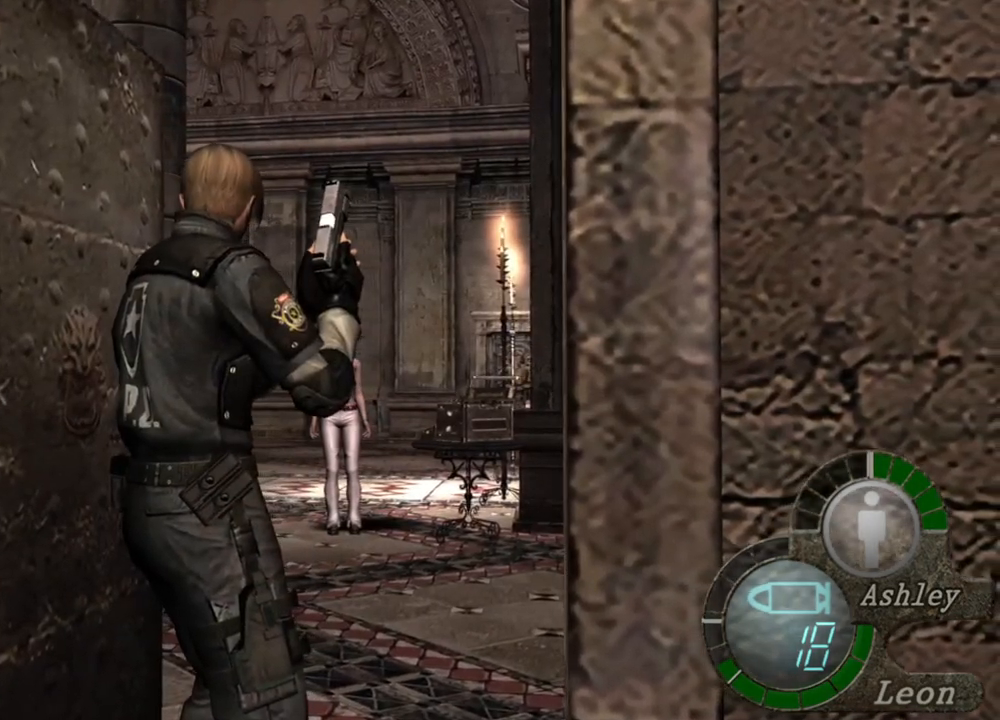
{"keys": ["shift", "w"], "mouse": [], "events": []}
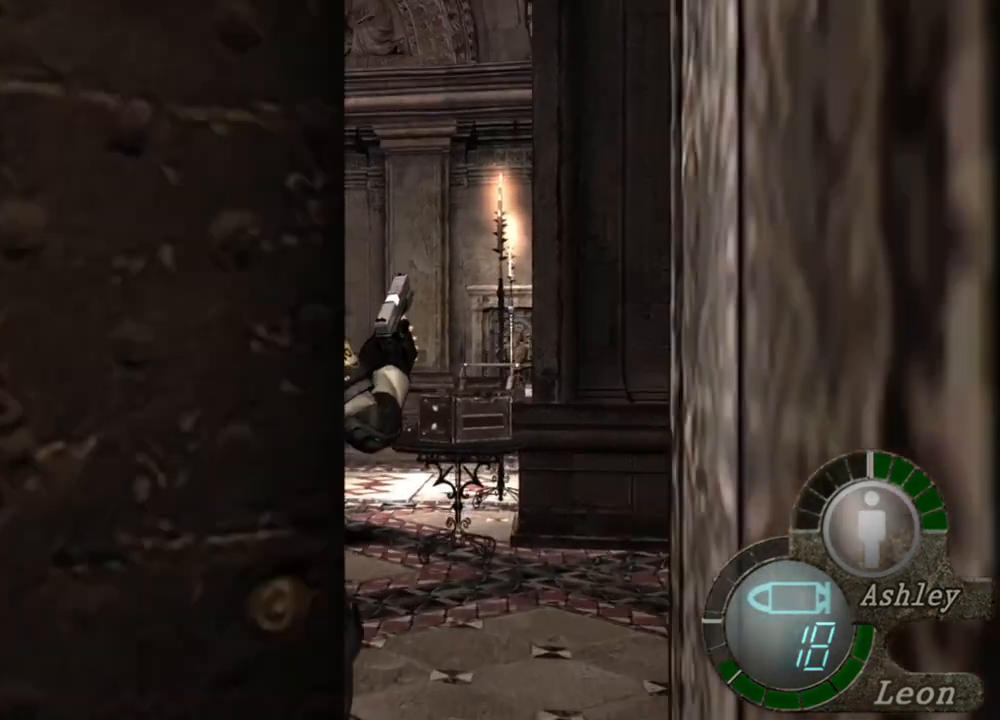
{"keys": ["e", "shift", "w"], "mouse": [], "events": [[433, "e", "down"]]}